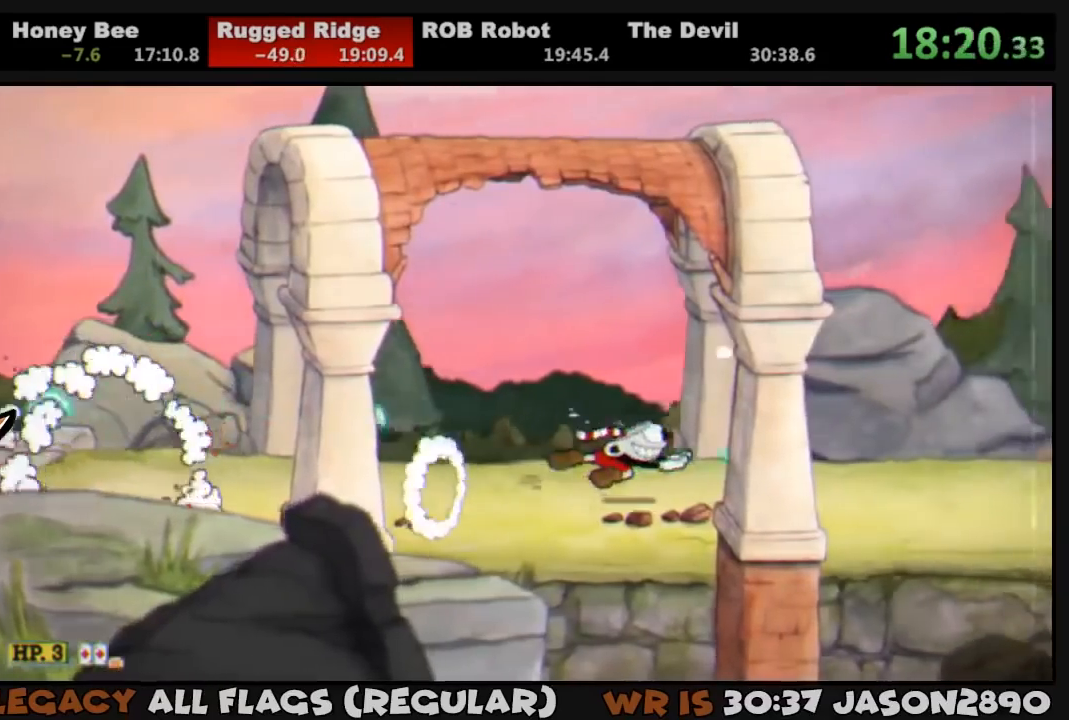
Gameplay with a controller (PlayStation layout); each line is a JSON object with the inputs held at the frame after it. "events" lists button and stick changes between this image and that frame as [ms after this image, input, new state], when the widget could be followed in between.
{"buttons": ["TRIANGLE", "L1", "DPAD_RIGHT"], "left_stick": "center", "right_stick": "center", "events": [[17, "TRIANGLE", "up"], [183, "TRIANGLE", "down"]]}
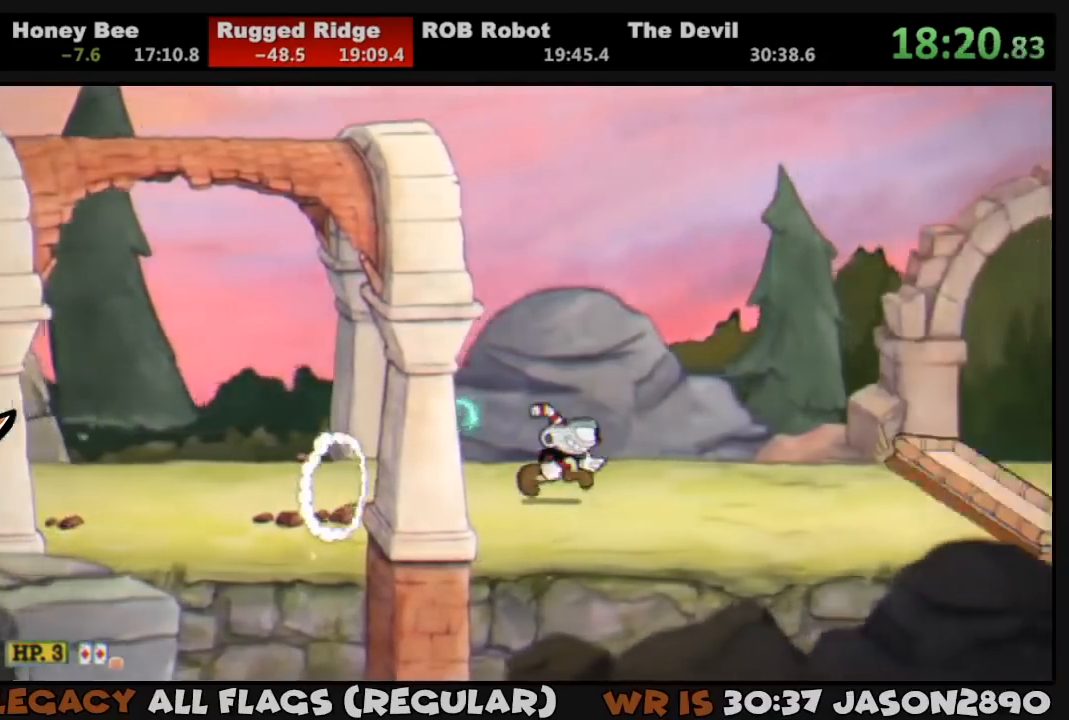
{"buttons": ["CROSS", "L1", "DPAD_RIGHT"], "left_stick": "center", "right_stick": "center", "events": [[17, "TRIANGLE", "up"], [117, "TRIANGLE", "down"], [383, "TRIANGLE", "up"], [483, "CROSS", "down"]]}
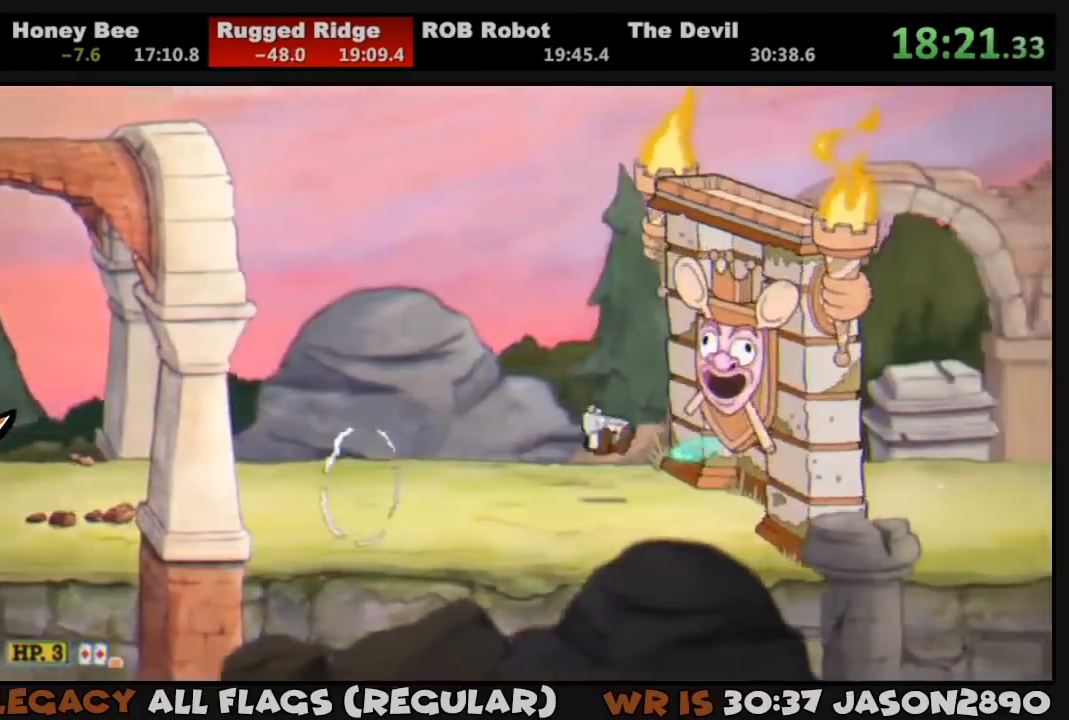
{"buttons": ["CROSS", "L1"], "left_stick": "center", "right_stick": "center", "events": [[50, "DPAD_RIGHT", "up"], [83, "CROSS", "up"], [150, "DPAD_RIGHT", "down"], [317, "CROSS", "down"], [317, "DPAD_RIGHT", "up"]]}
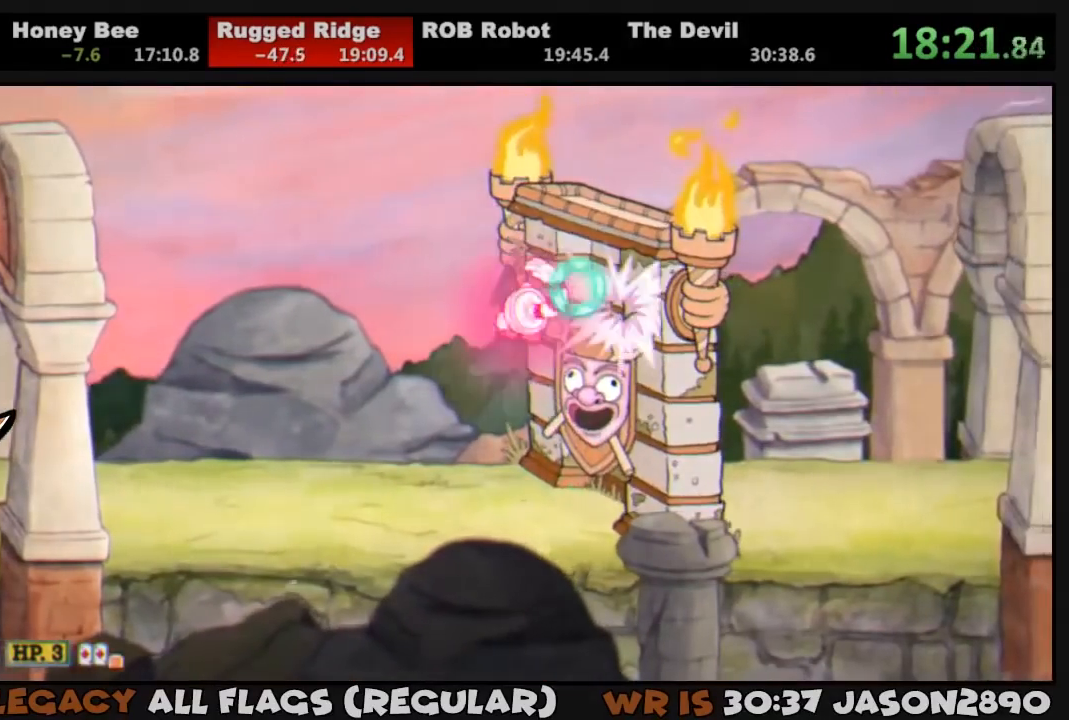
{"buttons": ["TRIANGLE", "L1", "DPAD_RIGHT"], "left_stick": "center", "right_stick": "center", "events": [[50, "CROSS", "up"], [117, "DPAD_RIGHT", "down"], [217, "DPAD_RIGHT", "up"], [283, "DPAD_RIGHT", "down"], [383, "TRIANGLE", "down"]]}
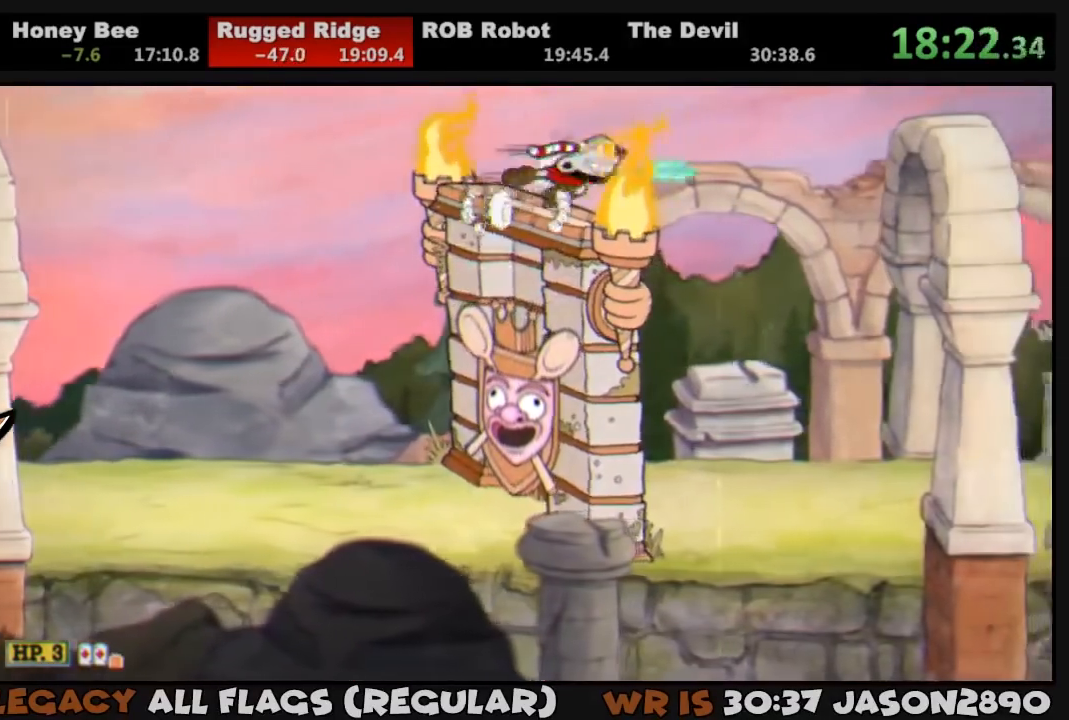
{"buttons": ["L1", "DPAD_RIGHT"], "left_stick": "center", "right_stick": "center", "events": [[83, "TRIANGLE", "up"]]}
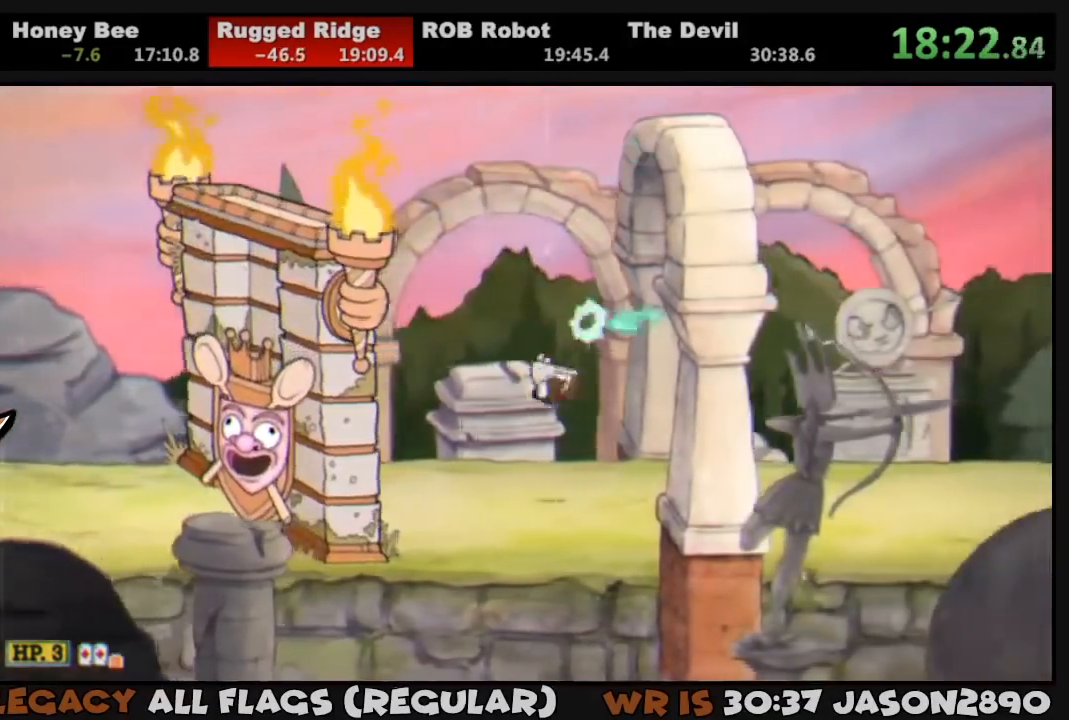
{"buttons": ["DPAD_RIGHT"], "left_stick": "center", "right_stick": "center", "events": [[150, "TRIANGLE", "down"], [383, "TRIANGLE", "up"], [417, "L1", "up"]]}
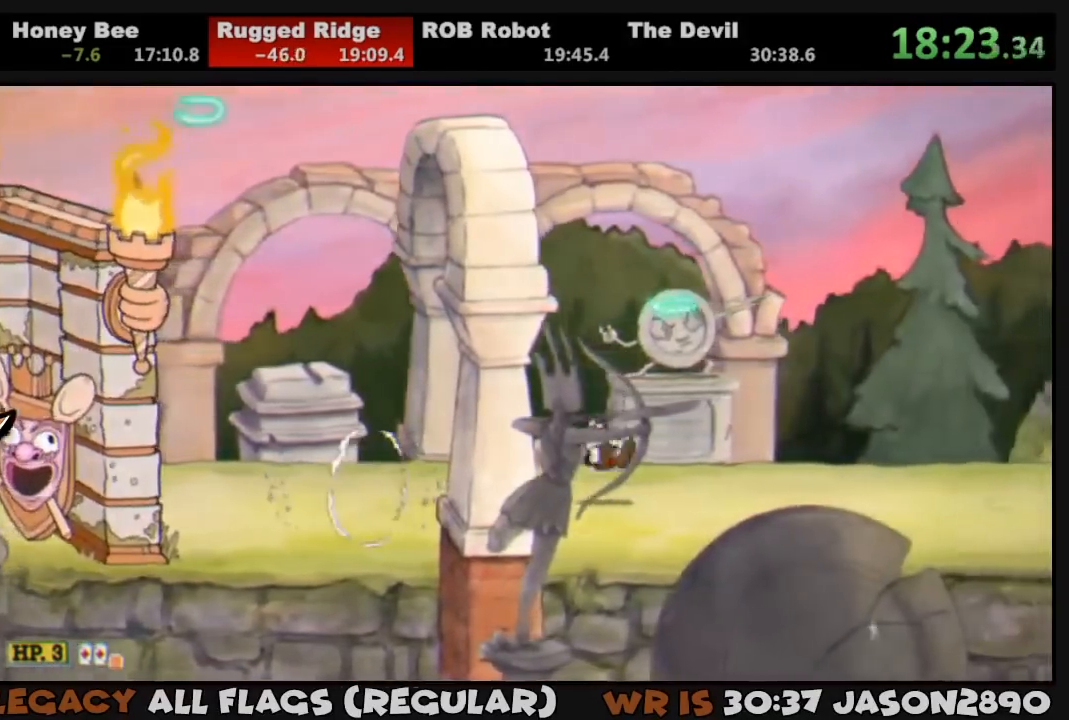
{"buttons": ["DPAD_RIGHT"], "left_stick": "center", "right_stick": "center", "events": [[17, "CROSS", "down"], [50, "TRIANGLE", "down"], [117, "CROSS", "up"], [117, "TRIANGLE", "up"]]}
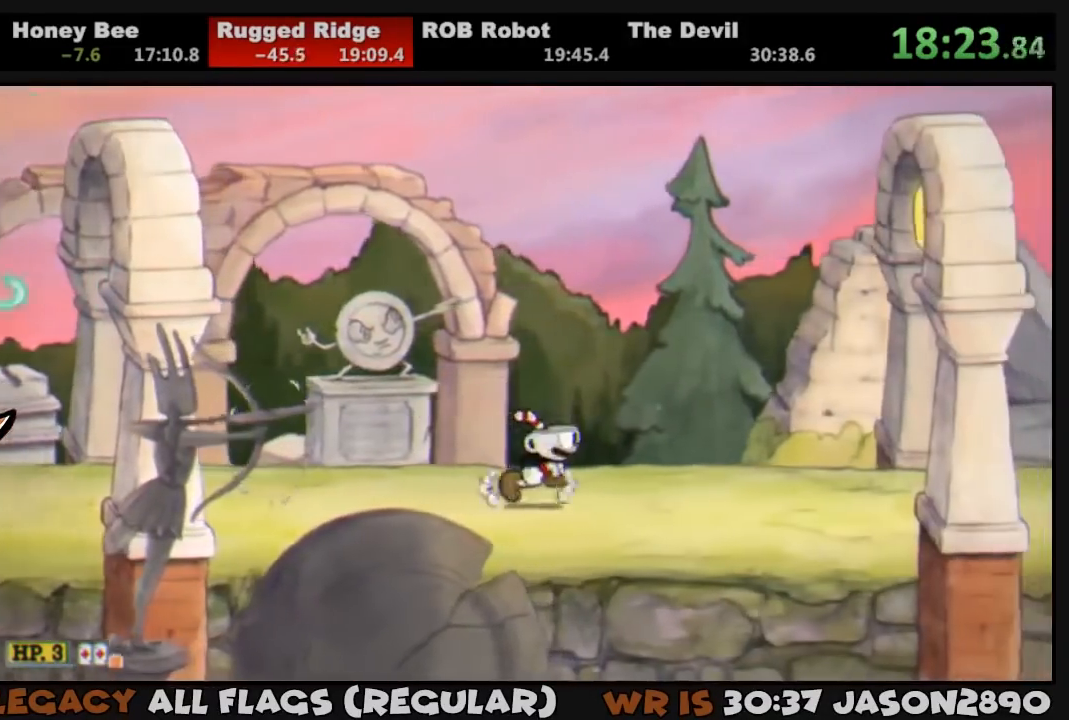
{"buttons": ["DPAD_RIGHT"], "left_stick": "center", "right_stick": "center", "events": [[17, "TRIANGLE", "down"], [250, "TRIANGLE", "up"], [317, "CROSS", "down"], [383, "TRIANGLE", "down"], [483, "CROSS", "up"], [483, "TRIANGLE", "up"]]}
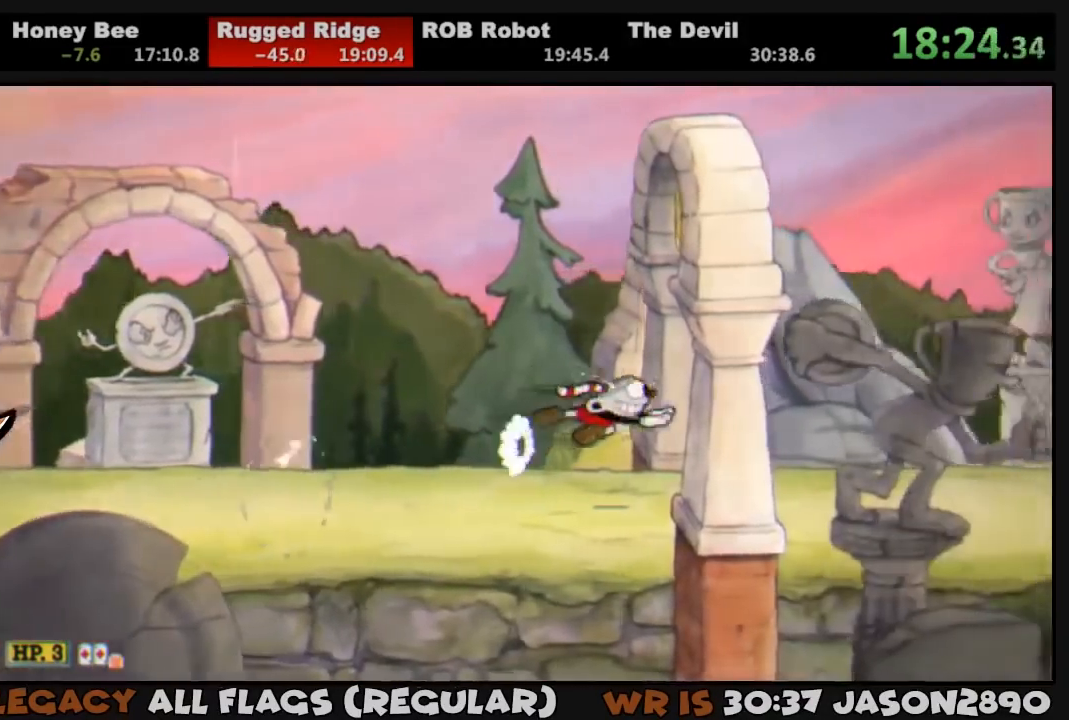
{"buttons": ["TRIANGLE", "DPAD_RIGHT"], "left_stick": "center", "right_stick": "center", "events": [[383, "TRIANGLE", "down"]]}
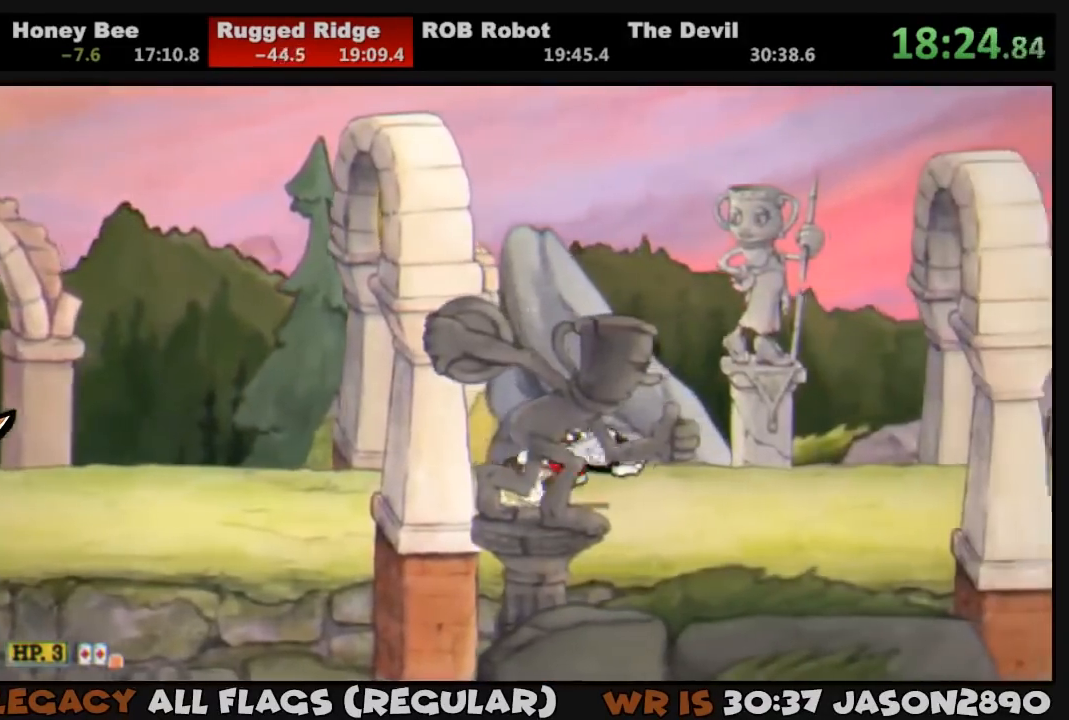
{"buttons": ["DPAD_RIGHT"], "left_stick": "center", "right_stick": "center", "events": [[83, "TRIANGLE", "up"], [183, "CROSS", "down"], [250, "TRIANGLE", "down"], [317, "CROSS", "up"], [350, "TRIANGLE", "up"]]}
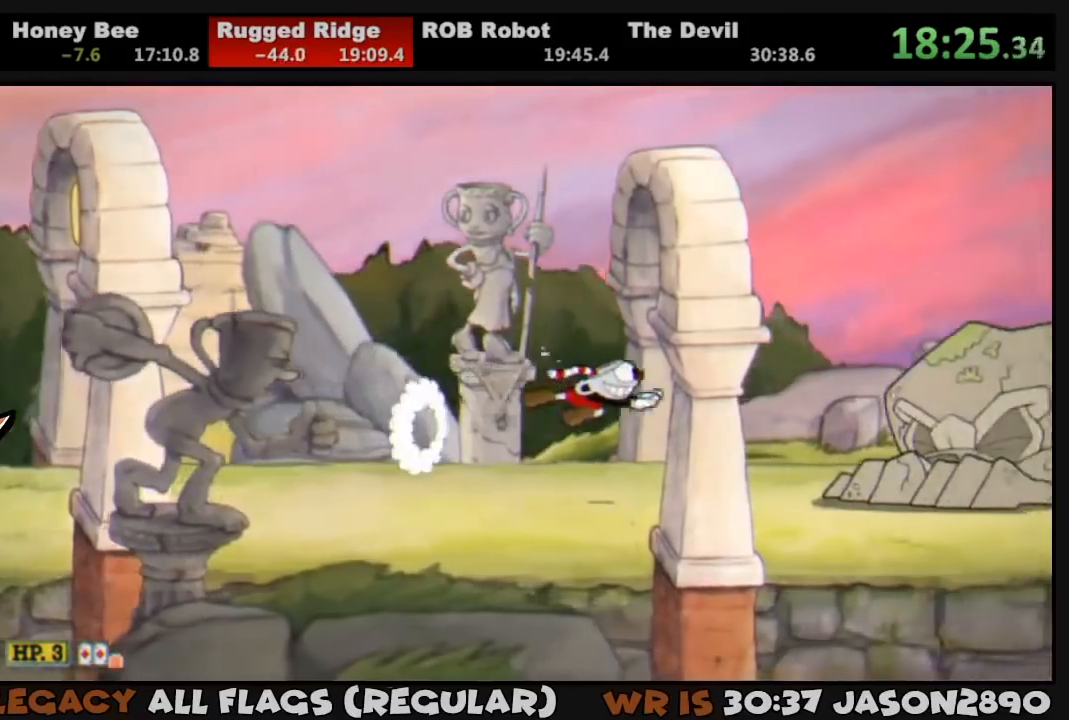
{"buttons": ["TRIANGLE", "DPAD_RIGHT"], "left_stick": "center", "right_stick": "center", "events": [[250, "TRIANGLE", "down"]]}
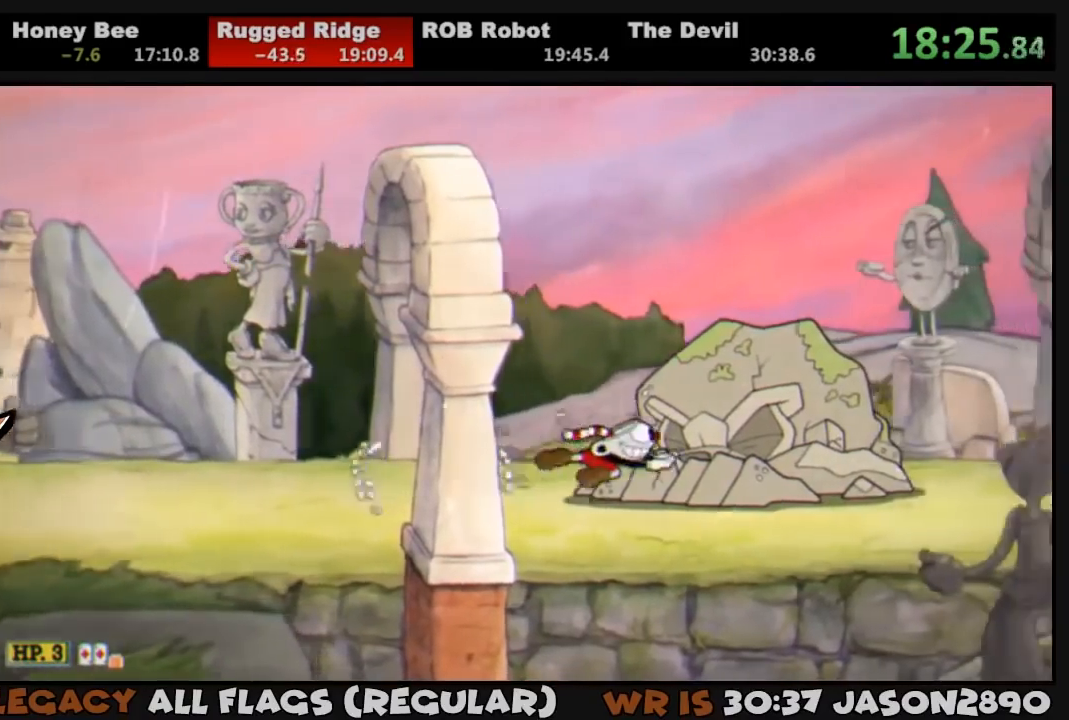
{"buttons": ["TRIANGLE", "DPAD_RIGHT"], "left_stick": "center", "right_stick": "center", "events": [[17, "TRIANGLE", "up"], [417, "TRIANGLE", "down"]]}
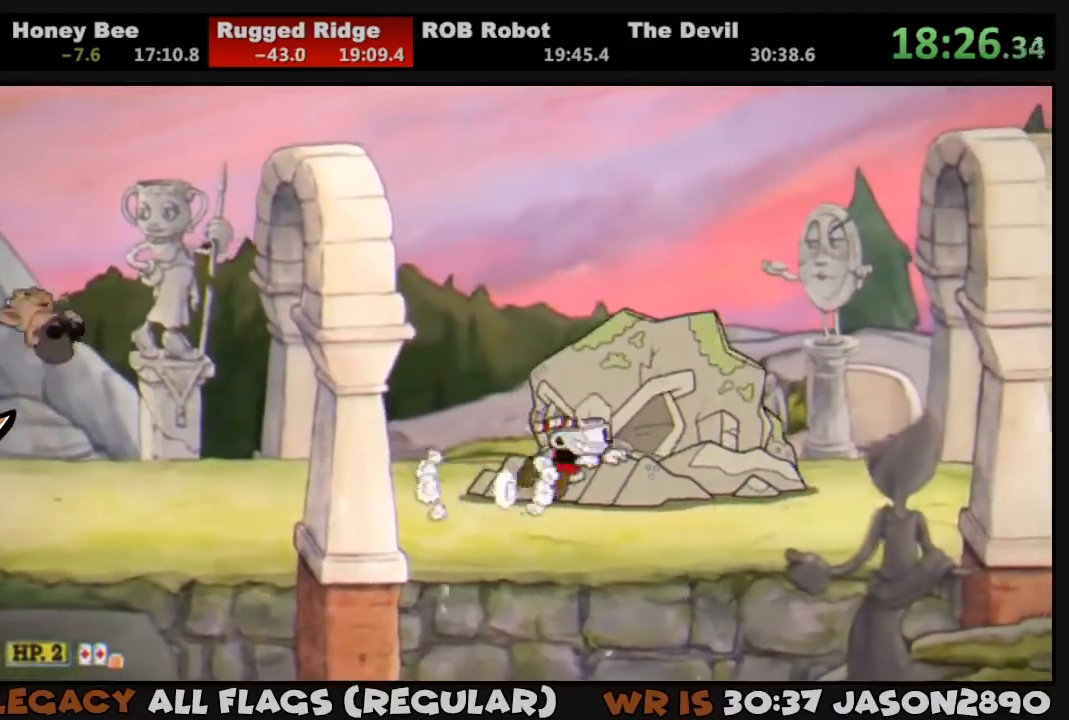
{"buttons": ["DPAD_RIGHT"], "left_stick": "center", "right_stick": "center", "events": [[150, "TRIANGLE", "up"], [250, "CROSS", "down"], [283, "TRIANGLE", "down"], [383, "CROSS", "up"], [383, "TRIANGLE", "up"]]}
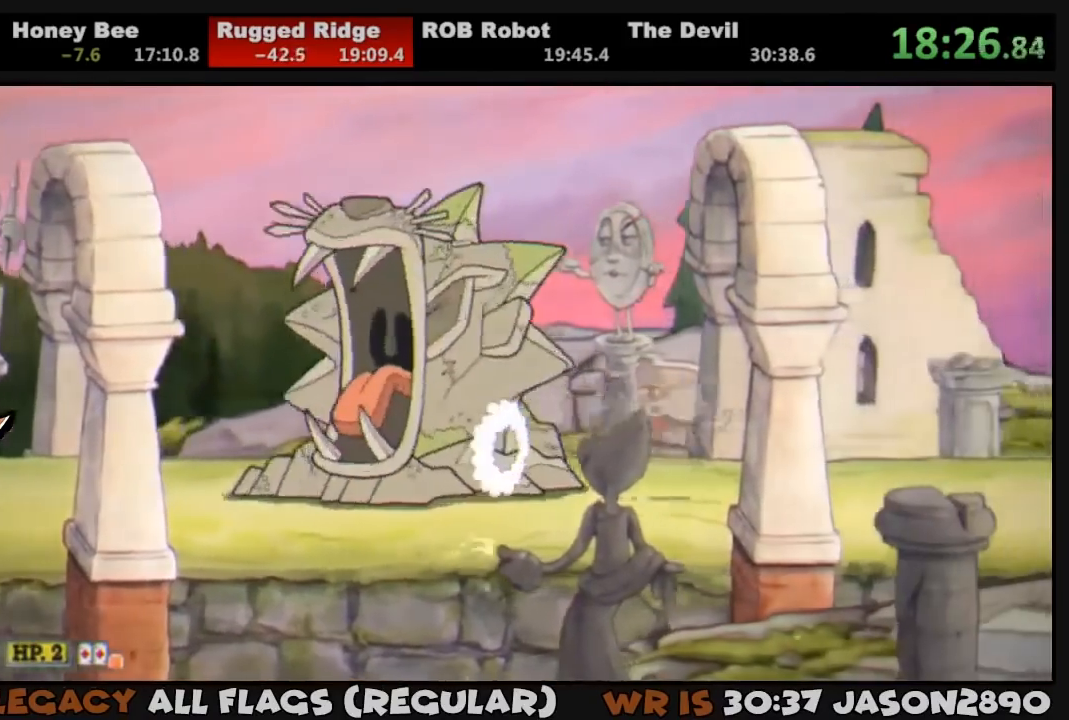
{"buttons": ["TRIANGLE", "DPAD_RIGHT"], "left_stick": "center", "right_stick": "center", "events": [[250, "TRIANGLE", "down"]]}
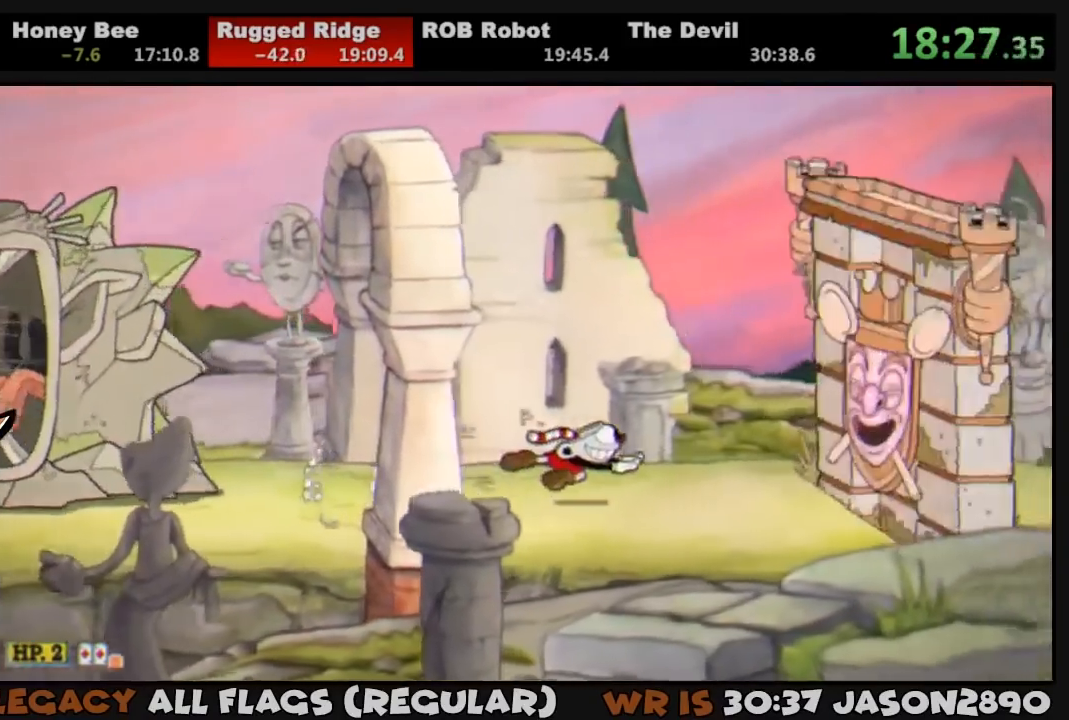
{"buttons": ["DPAD_RIGHT"], "left_stick": "center", "right_stick": "center", "events": [[17, "TRIANGLE", "up"], [217, "CROSS", "down"], [317, "CROSS", "up"]]}
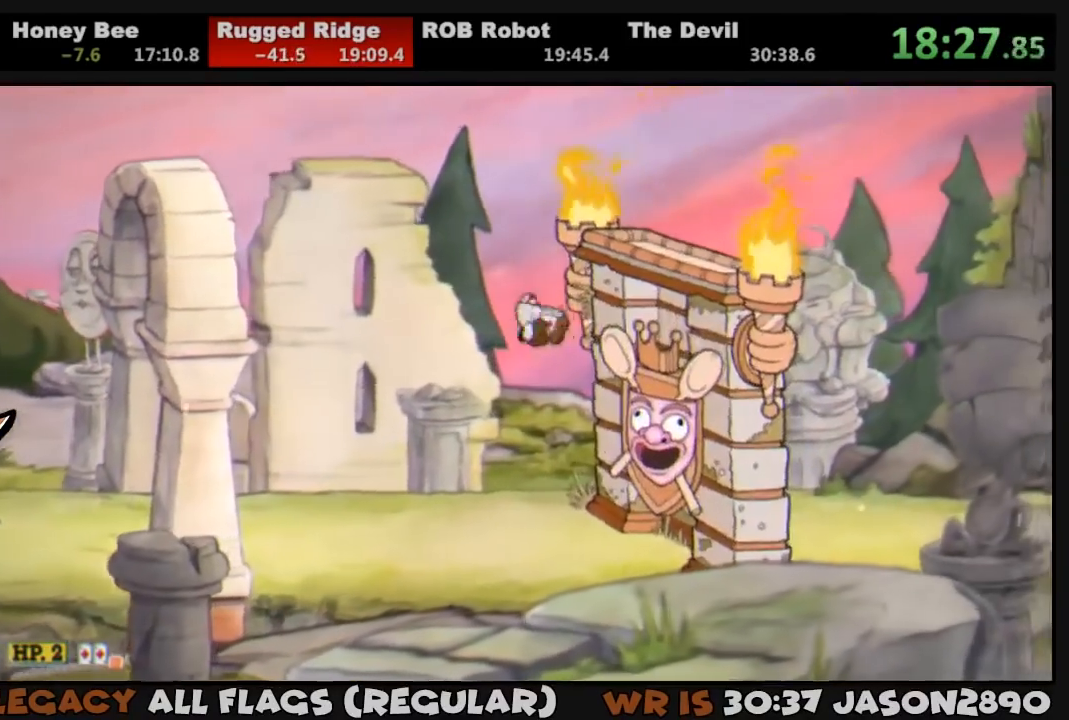
{"buttons": [], "left_stick": "center", "right_stick": "center", "events": [[117, "CROSS", "down"], [217, "DPAD_RIGHT", "up"], [350, "DPAD_RIGHT", "down"], [417, "CROSS", "up"], [483, "DPAD_RIGHT", "up"]]}
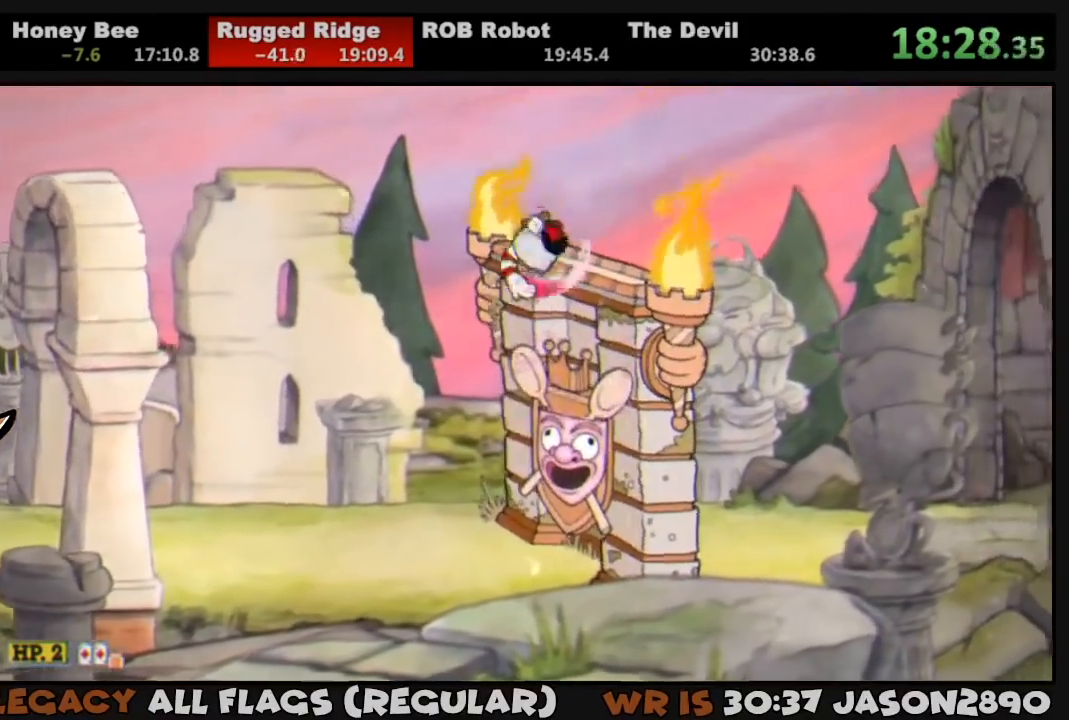
{"buttons": ["DPAD_RIGHT"], "left_stick": "center", "right_stick": "center", "events": [[17, "DPAD_RIGHT", "down"], [117, "TRIANGLE", "down"], [350, "TRIANGLE", "up"]]}
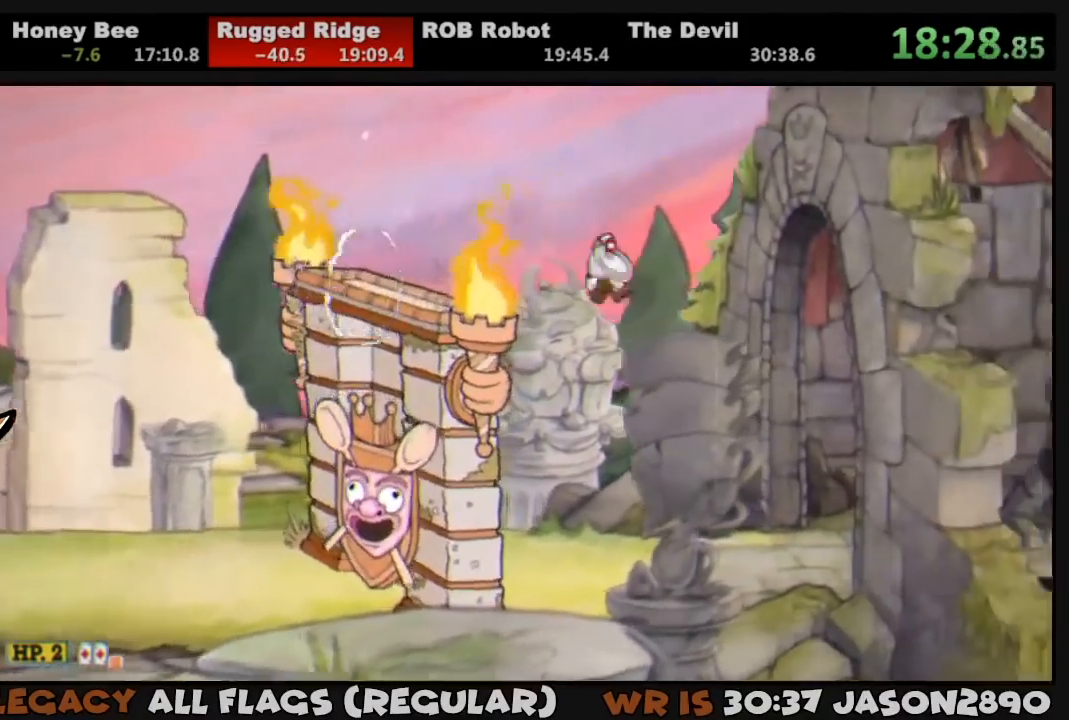
{"buttons": ["TRIANGLE", "DPAD_RIGHT"], "left_stick": "center", "right_stick": "center", "events": [[383, "TRIANGLE", "down"]]}
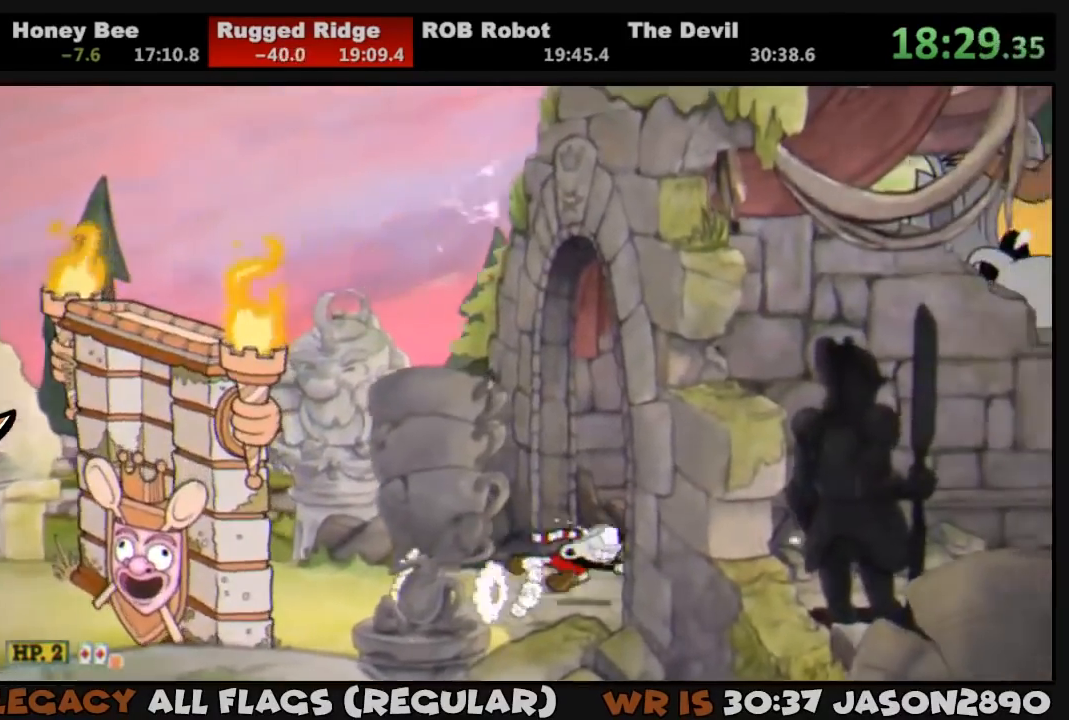
{"buttons": ["DPAD_RIGHT"], "left_stick": "center", "right_stick": "center", "events": [[183, "TRIANGLE", "up"], [250, "CROSS", "down"], [317, "TRIANGLE", "down"], [383, "CROSS", "up"], [417, "TRIANGLE", "up"]]}
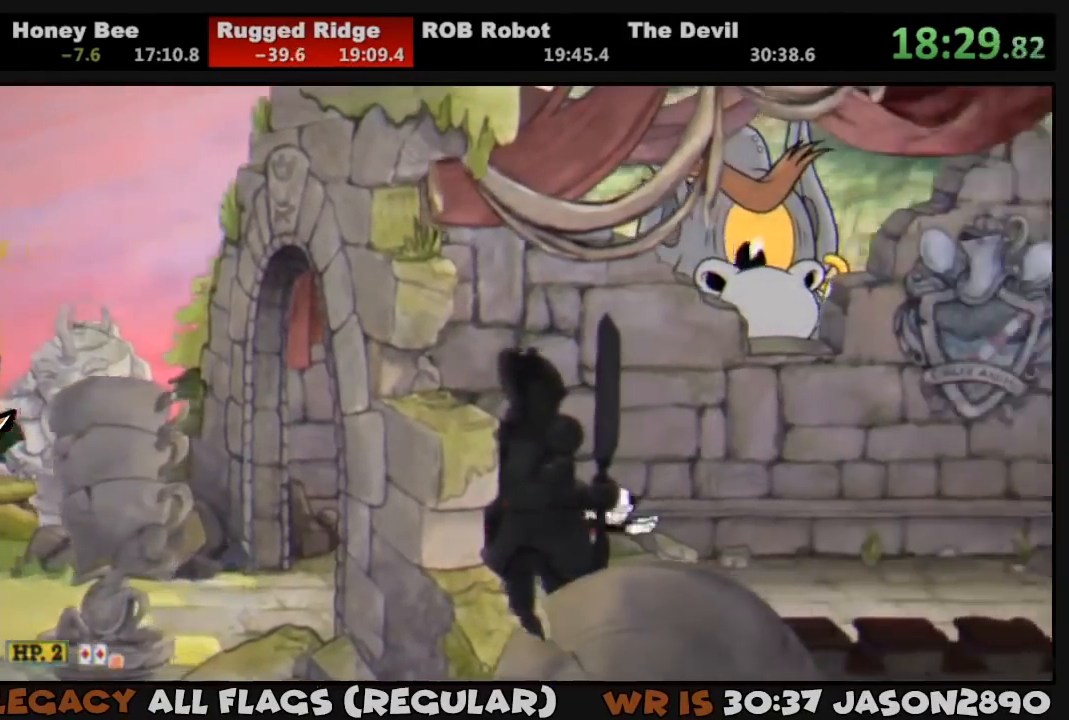
{"buttons": ["TRIANGLE", "DPAD_RIGHT"], "left_stick": "center", "right_stick": "center", "events": [[283, "TRIANGLE", "down"]]}
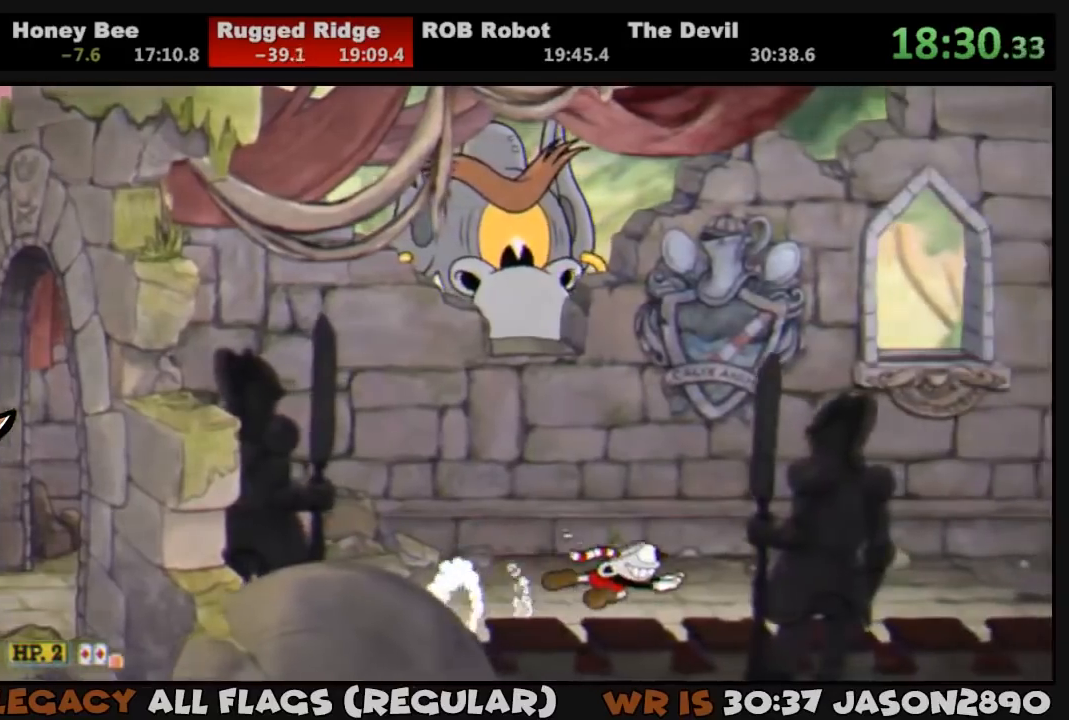
{"buttons": ["DPAD_RIGHT"], "left_stick": "center", "right_stick": "center", "events": [[17, "TRIANGLE", "up"], [117, "CROSS", "down"], [183, "TRIANGLE", "down"], [250, "CROSS", "up"], [250, "TRIANGLE", "up"]]}
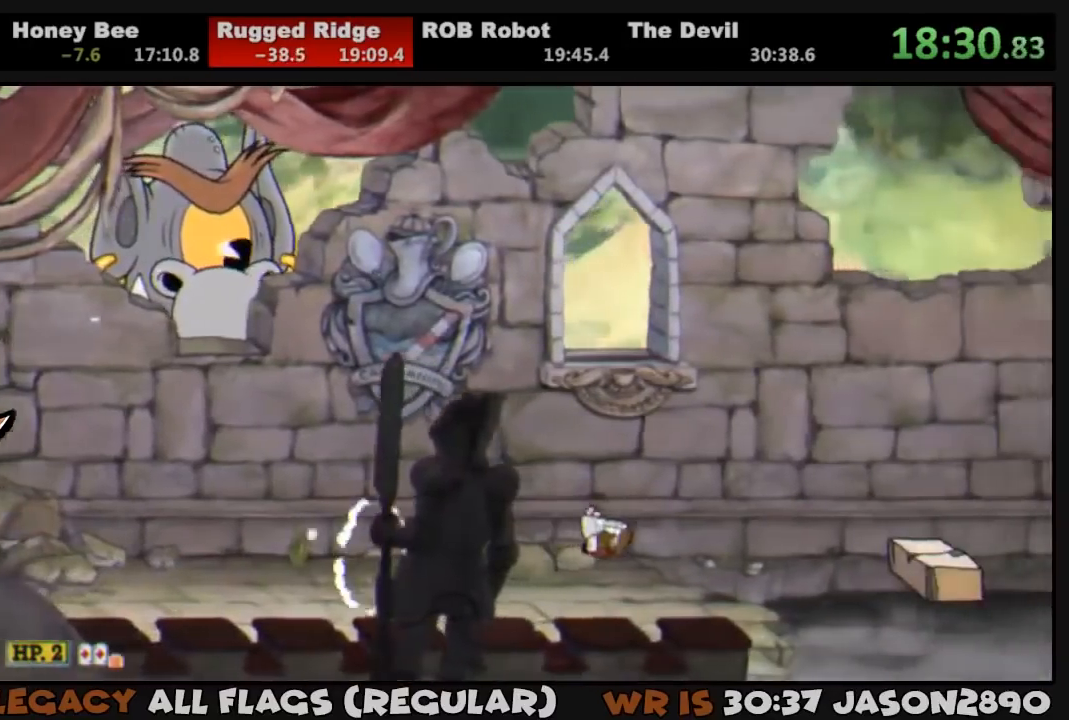
{"buttons": ["DPAD_RIGHT"], "left_stick": "center", "right_stick": "center", "events": [[150, "CROSS", "down"], [283, "TRIANGLE", "down"], [317, "CROSS", "up"], [383, "TRIANGLE", "up"]]}
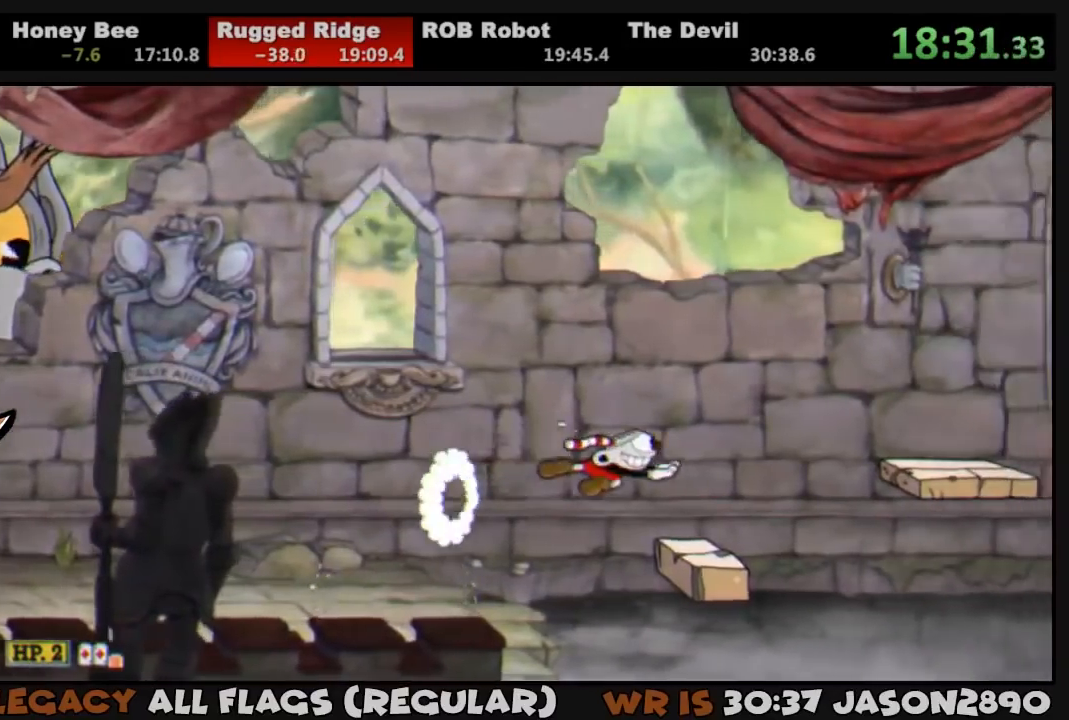
{"buttons": ["TRIANGLE"], "left_stick": "center", "right_stick": "center", "events": [[217, "DPAD_RIGHT", "up"], [250, "CROSS", "down"], [317, "DPAD_RIGHT", "down"], [417, "TRIANGLE", "down"], [450, "CROSS", "up"], [450, "DPAD_RIGHT", "up"]]}
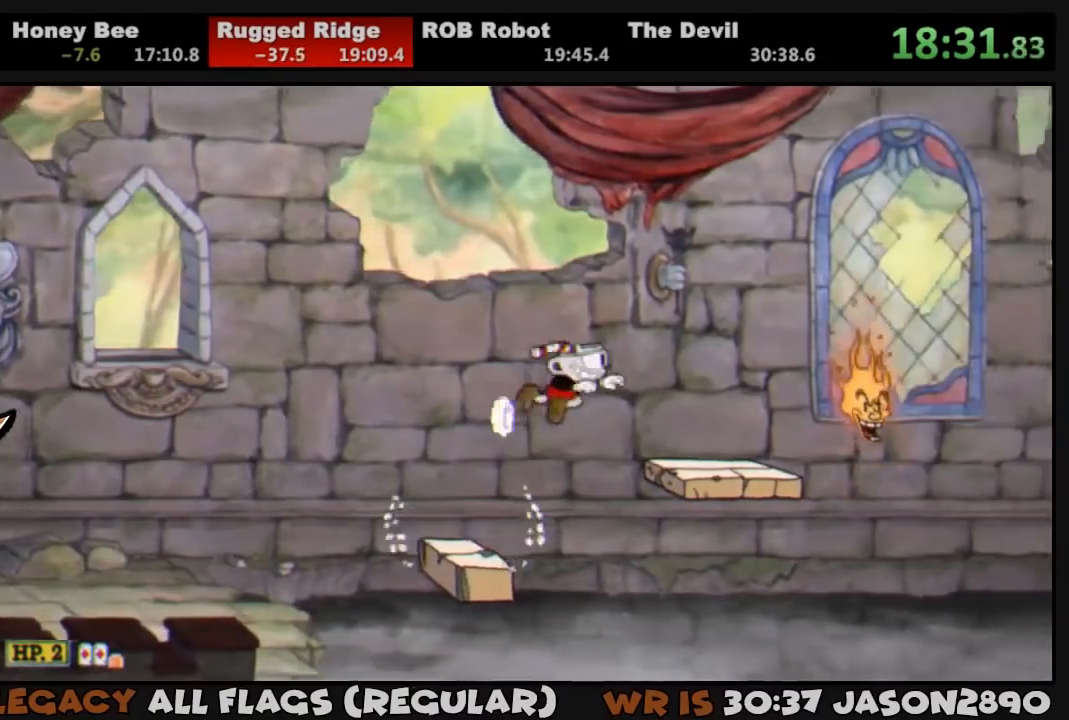
{"buttons": [], "left_stick": "center", "right_stick": "center", "events": [[17, "TRIANGLE", "up"]]}
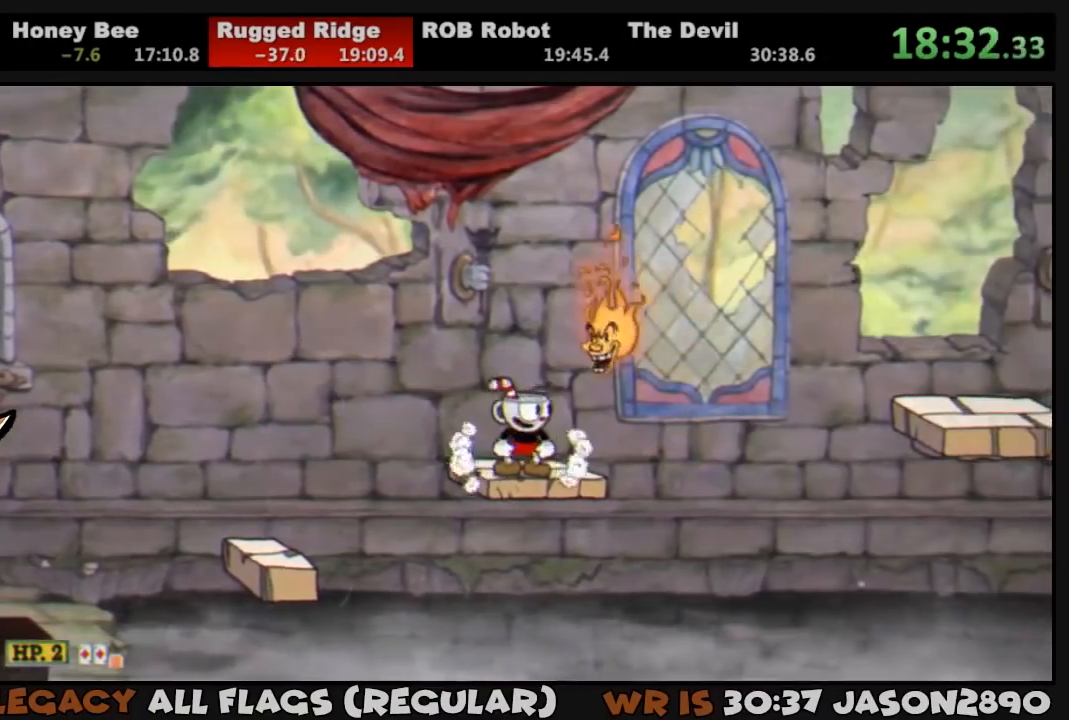
{"buttons": ["CROSS", "DPAD_RIGHT"], "left_stick": "center", "right_stick": "center", "events": [[183, "DPAD_RIGHT", "down"], [350, "CROSS", "down"]]}
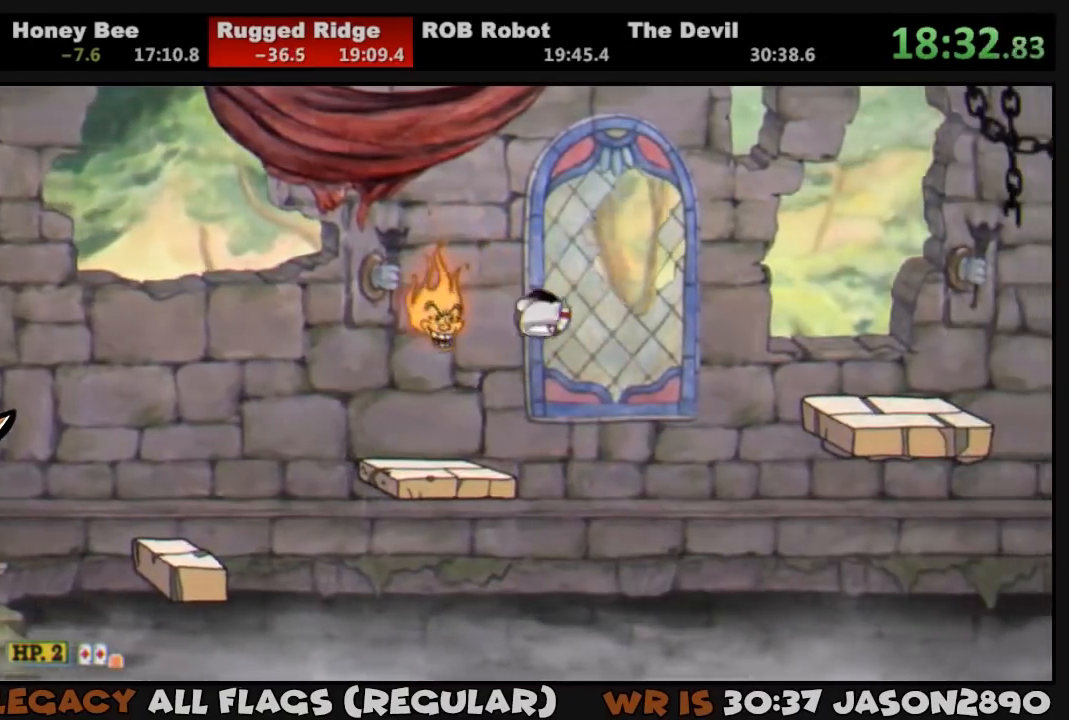
{"buttons": ["DPAD_RIGHT"], "left_stick": "center", "right_stick": "center", "events": [[117, "TRIANGLE", "down"], [217, "CROSS", "up"], [250, "TRIANGLE", "up"]]}
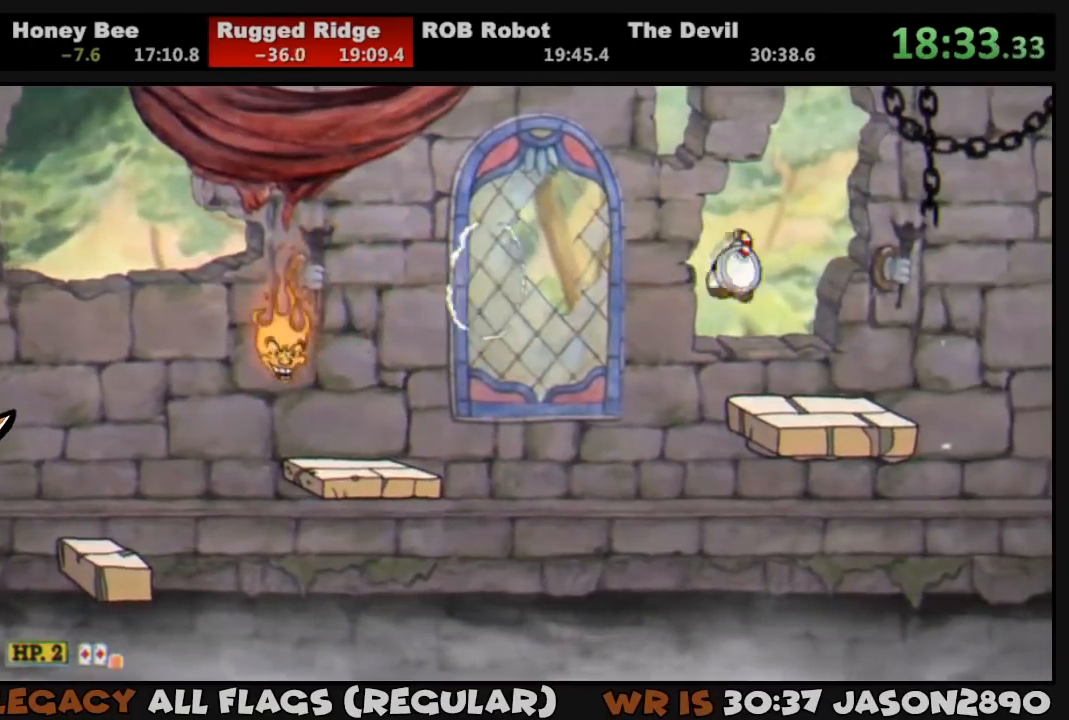
{"buttons": [], "left_stick": "center", "right_stick": "center", "events": [[483, "DPAD_RIGHT", "up"]]}
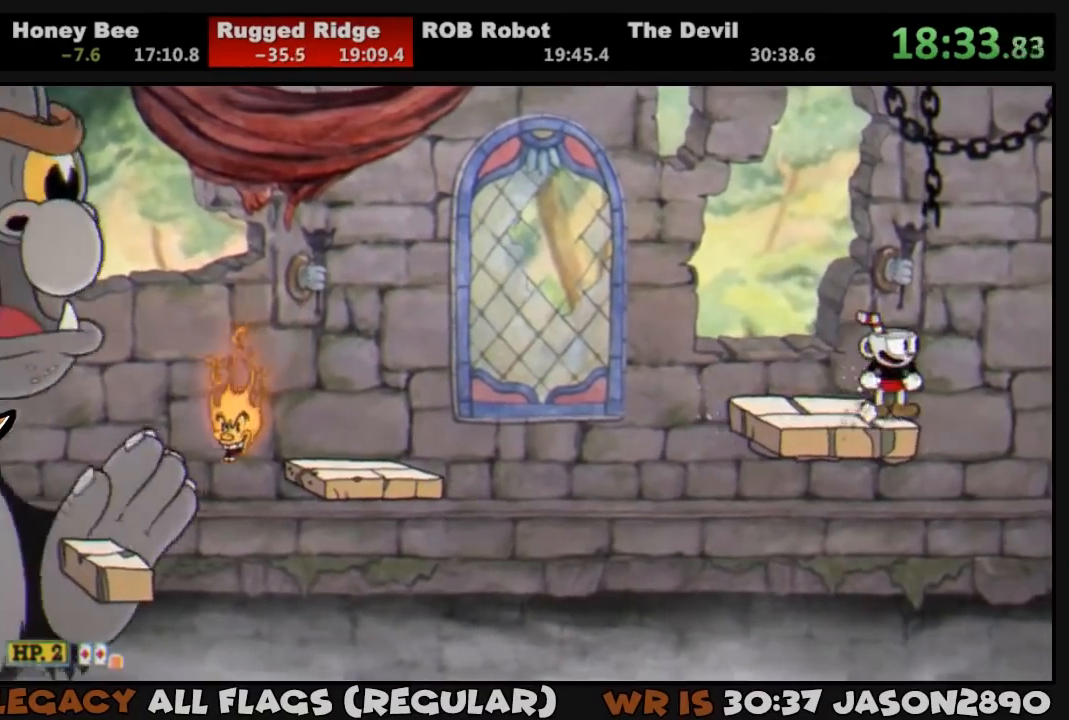
{"buttons": [], "left_stick": "center", "right_stick": "center", "events": []}
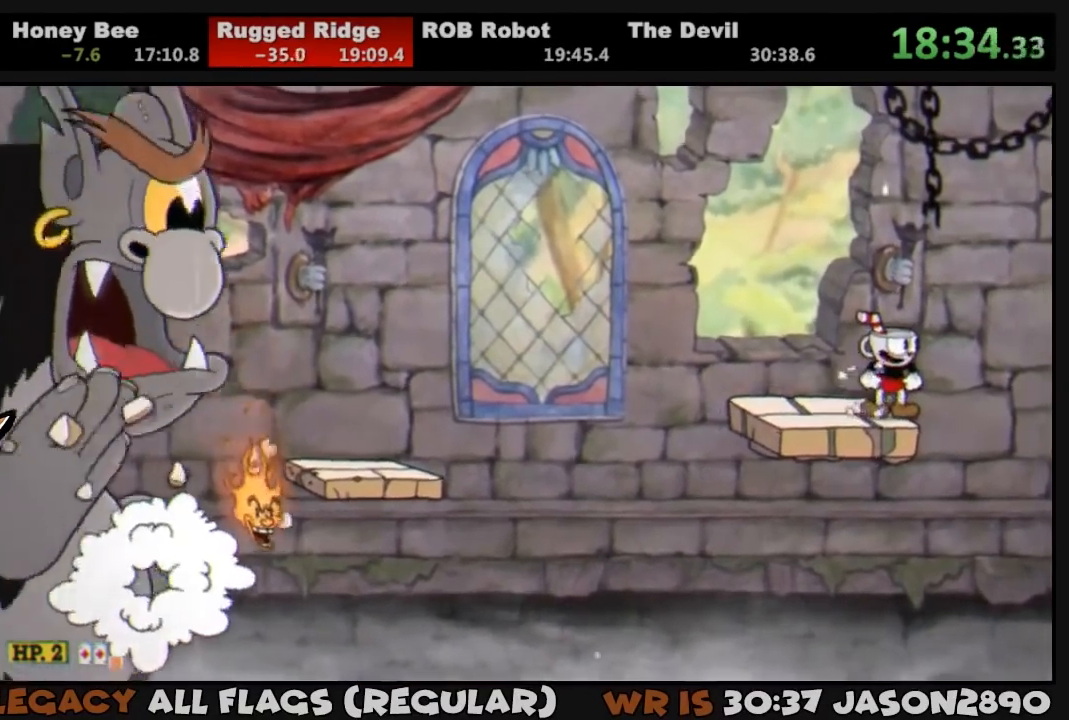
{"buttons": ["CROSS", "DPAD_UP", "DPAD_RIGHT"], "left_stick": "center", "right_stick": "center", "events": [[83, "DPAD_RIGHT", "down"], [117, "CROSS", "down"], [117, "DPAD_UP", "down"]]}
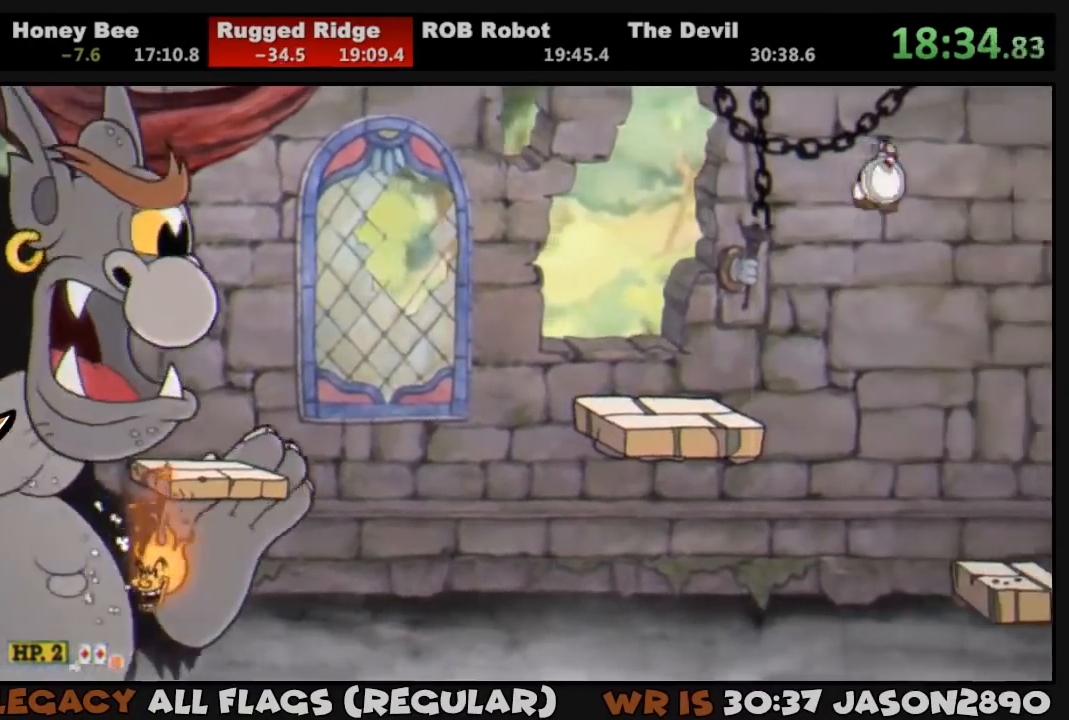
{"buttons": ["DPAD_RIGHT"], "left_stick": "center", "right_stick": "center", "events": [[83, "CROSS", "up"], [150, "DPAD_UP", "up"], [150, "TRIANGLE", "down"], [483, "TRIANGLE", "up"]]}